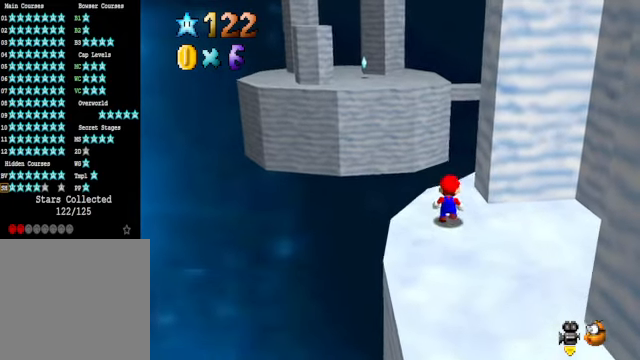
Gameplay with a controller (Xbox layout); each line is a JSON object with the inputs held at the frame after it. "events" lists button and stick changes between this image and that frame as [ms after this image, input, new state], when the widget could be followed in between. Not read: L3 R3.
{"buttons": [], "left_stick": "center", "right_stick": "center", "events": [[334, "left_stick", "center"]]}
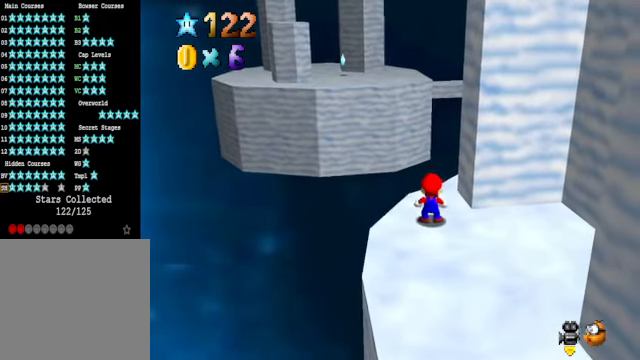
{"buttons": ["DPAD_LEFT"], "left_stick": "center", "right_stick": "center", "events": [[67, "DPAD_LEFT", "down"]]}
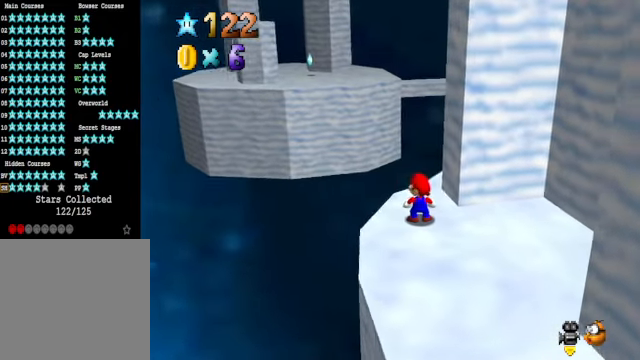
{"buttons": ["DPAD_LEFT"], "left_stick": "center", "right_stick": "center", "events": []}
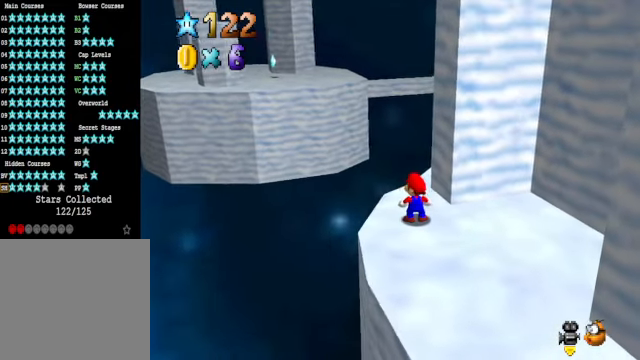
{"buttons": ["DPAD_LEFT"], "left_stick": "center", "right_stick": "center", "events": []}
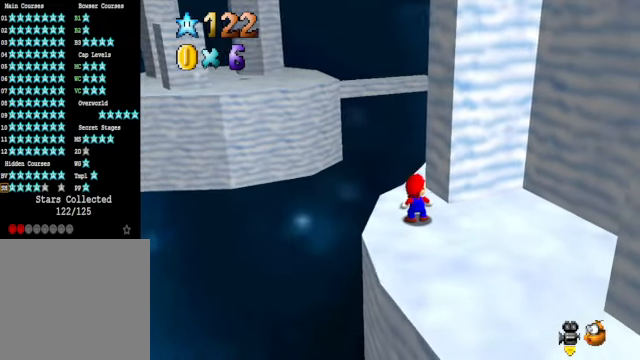
{"buttons": ["DPAD_LEFT"], "left_stick": "center", "right_stick": "center", "events": []}
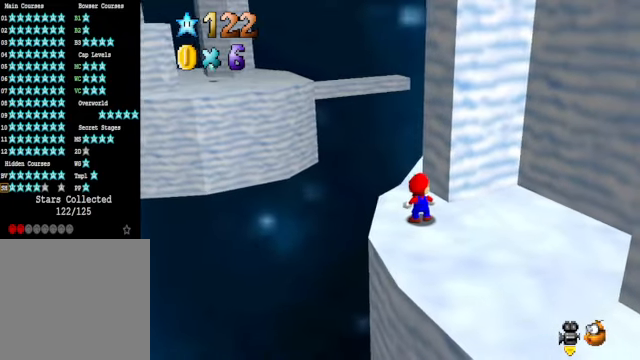
{"buttons": ["DPAD_LEFT"], "left_stick": "center", "right_stick": "center", "events": []}
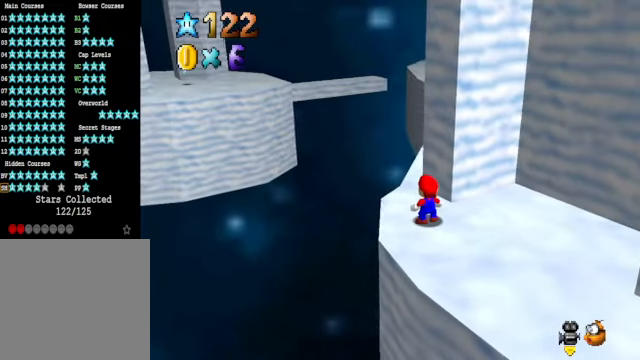
{"buttons": ["DPAD_LEFT"], "left_stick": "center", "right_stick": "center", "events": []}
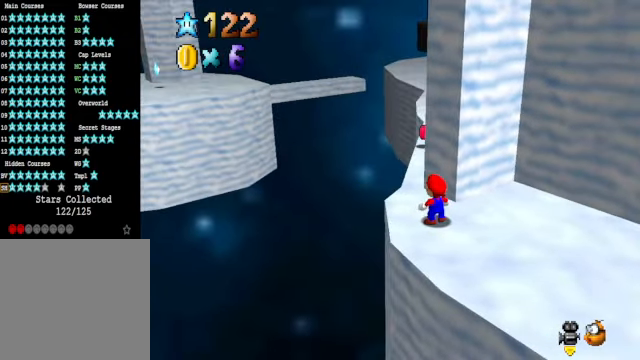
{"buttons": [], "left_stick": "center", "right_stick": "center", "events": [[301, "DPAD_LEFT", "up"]]}
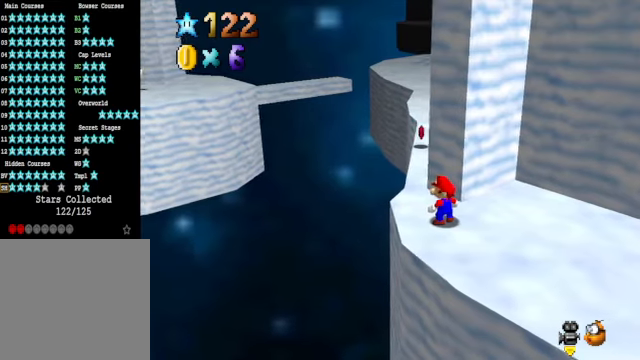
{"buttons": [], "left_stick": "center", "right_stick": "center", "events": [[434, "A", "down"], [501, "A", "up"]]}
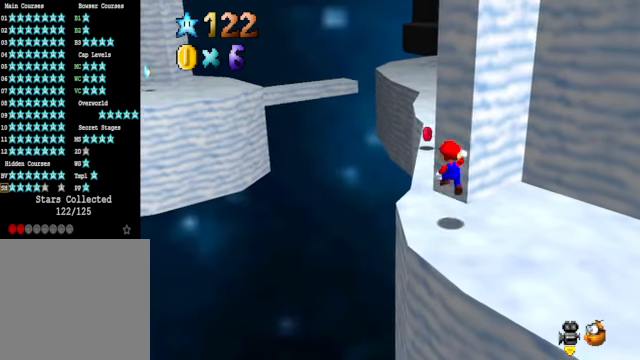
{"buttons": [], "left_stick": "center", "right_stick": "center", "events": [[67, "left_stick", "up"], [167, "left_stick", "center"]]}
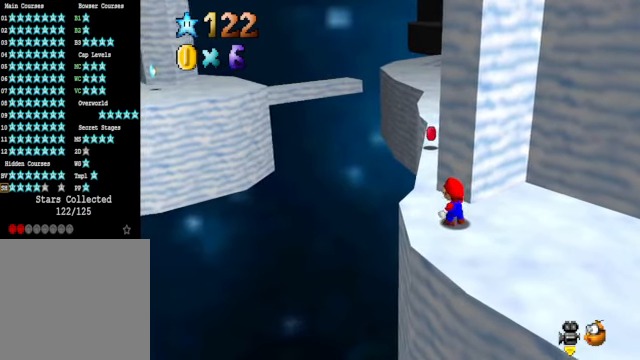
{"buttons": ["A"], "left_stick": "left", "right_stick": "center", "events": [[334, "A", "down"], [501, "left_stick", "left"]]}
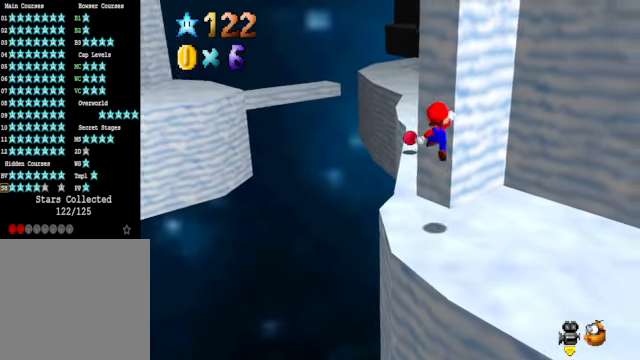
{"buttons": [], "left_stick": "left", "right_stick": "center", "events": [[100, "A", "up"], [134, "left_stick", "center"], [401, "A", "down"], [468, "left_stick", "left"], [501, "A", "up"]]}
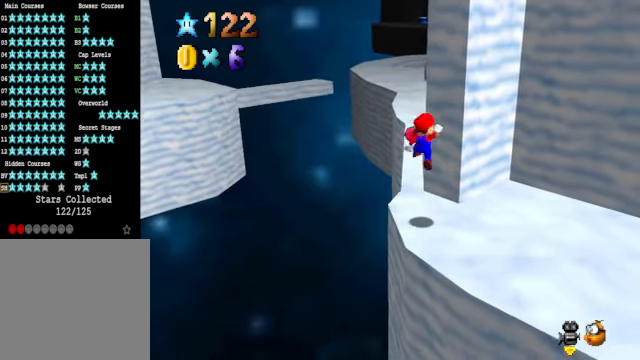
{"buttons": [], "left_stick": "center", "right_stick": "center", "events": [[100, "left_stick", "center"]]}
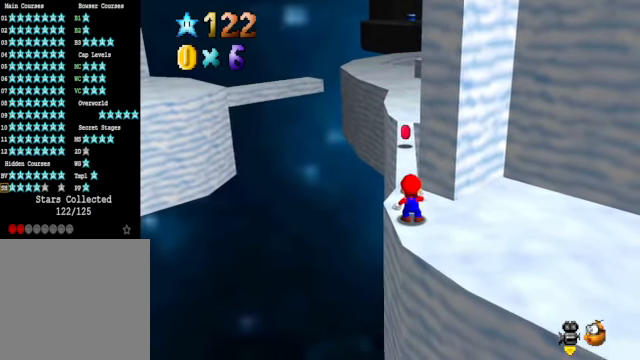
{"buttons": [], "left_stick": "up", "right_stick": "center", "events": [[200, "left_stick", "up"]]}
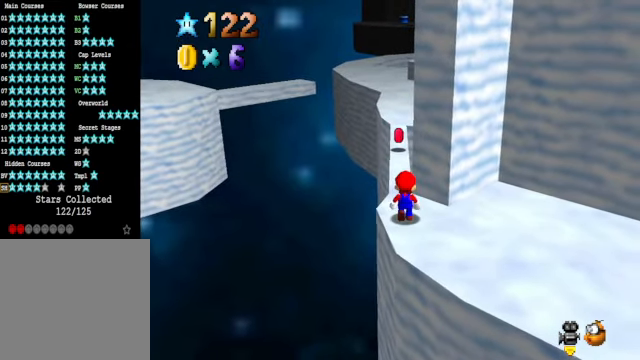
{"buttons": [], "left_stick": "up", "right_stick": "center", "events": []}
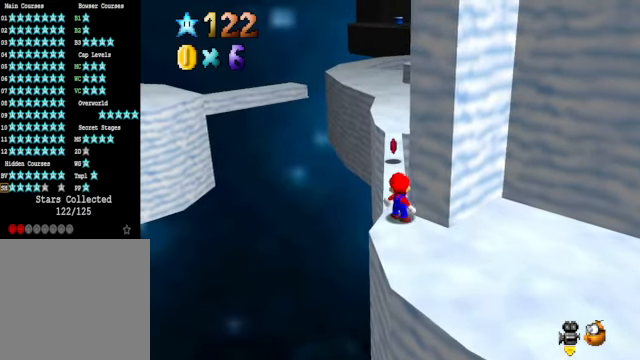
{"buttons": [], "left_stick": "up", "right_stick": "center", "events": []}
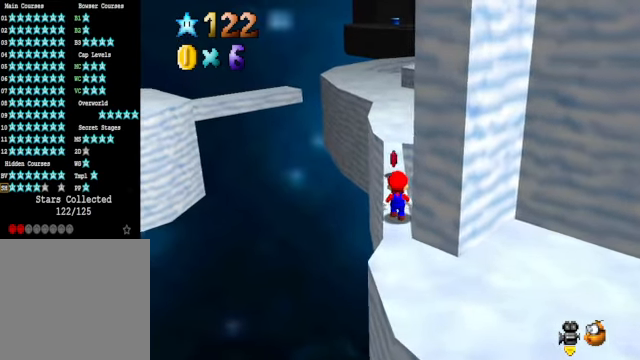
{"buttons": [], "left_stick": "up", "right_stick": "center", "events": []}
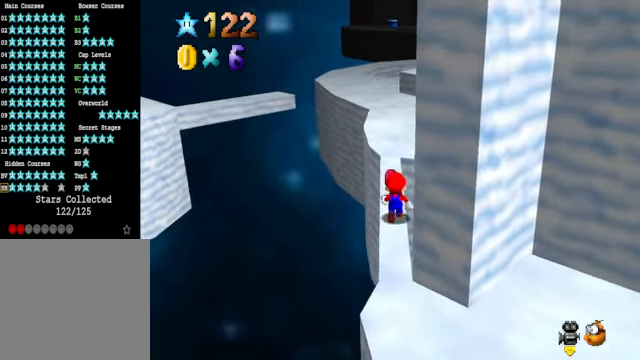
{"buttons": [], "left_stick": "up", "right_stick": "center", "events": []}
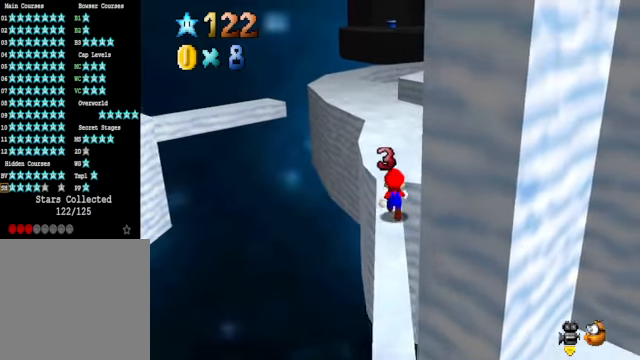
{"buttons": [], "left_stick": "up", "right_stick": "center", "events": []}
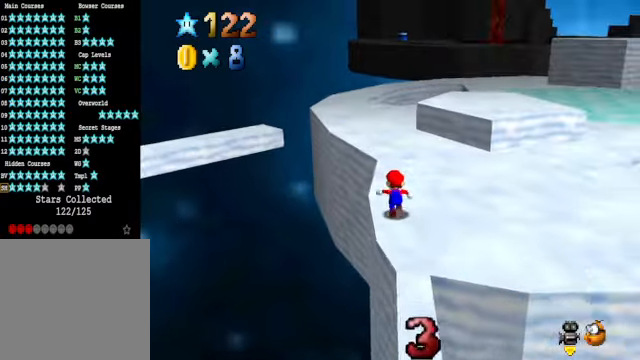
{"buttons": [], "left_stick": "up", "right_stick": "down-right", "events": [[468, "right_stick", "down-right"]]}
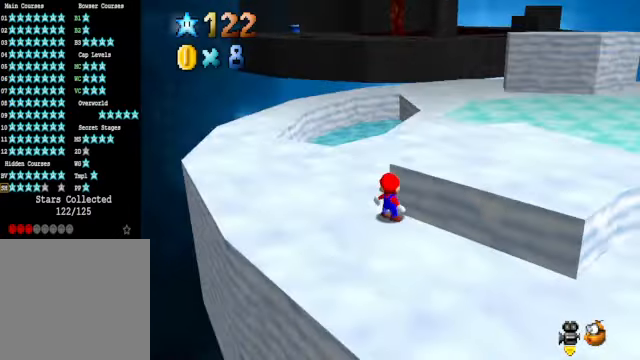
{"buttons": [], "left_stick": "up", "right_stick": "down-right", "events": [[201, "right_stick", "center"], [501, "right_stick", "down-right"]]}
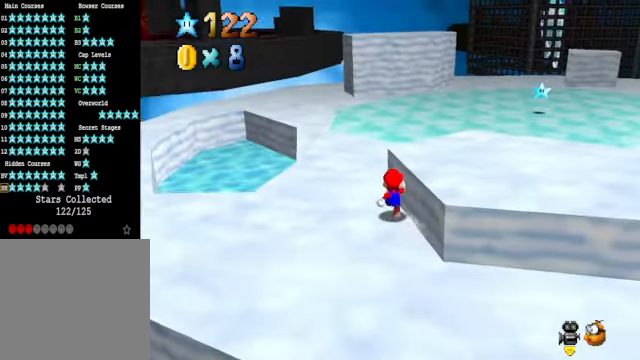
{"buttons": [], "left_stick": "up-left", "right_stick": "center", "events": [[234, "left_stick", "up-left"], [234, "right_stick", "center"]]}
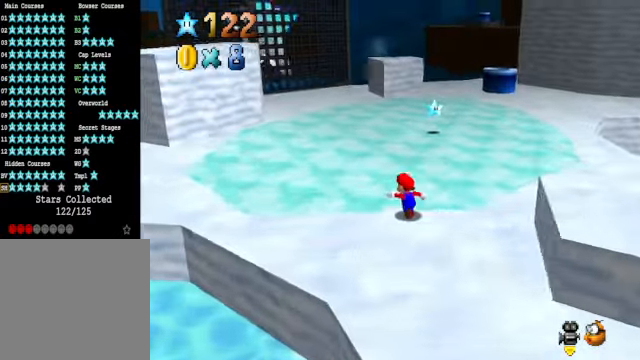
{"buttons": [], "left_stick": "up-left", "right_stick": "center", "events": []}
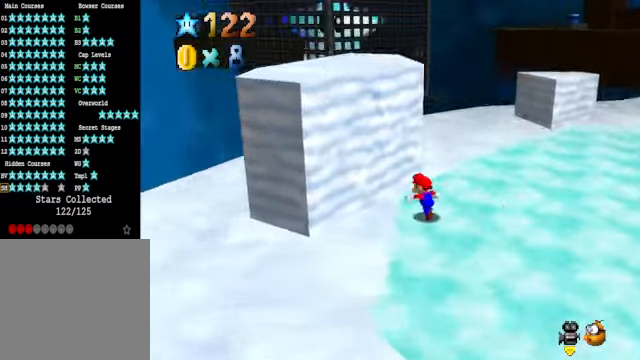
{"buttons": [], "left_stick": "center", "right_stick": "center", "events": [[134, "right_stick", "right"], [167, "left_stick", "center"], [301, "right_stick", "center"]]}
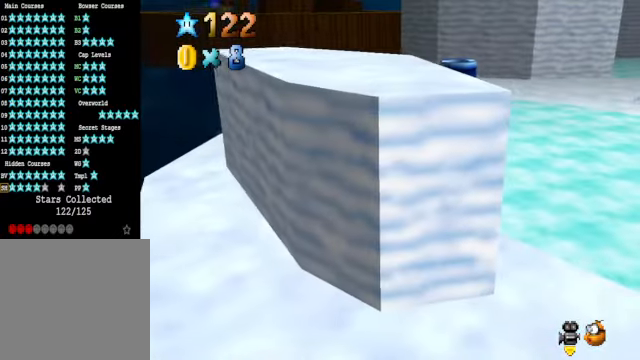
{"buttons": [], "left_stick": "right", "right_stick": "center", "events": [[200, "A", "down"], [234, "left_stick", "right"], [434, "A", "up"]]}
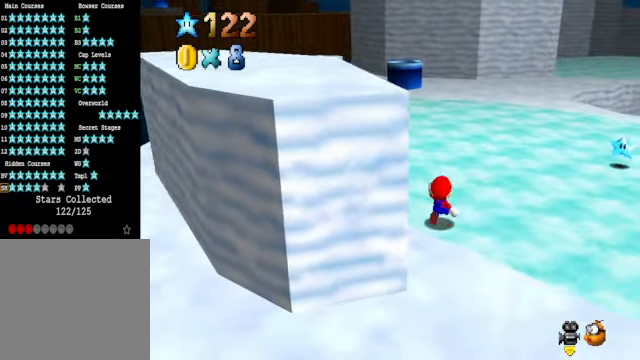
{"buttons": [], "left_stick": "center", "right_stick": "center", "events": [[33, "left_stick", "center"], [134, "right_stick", "up"], [234, "right_stick", "center"], [367, "right_stick", "up"], [434, "right_stick", "center"]]}
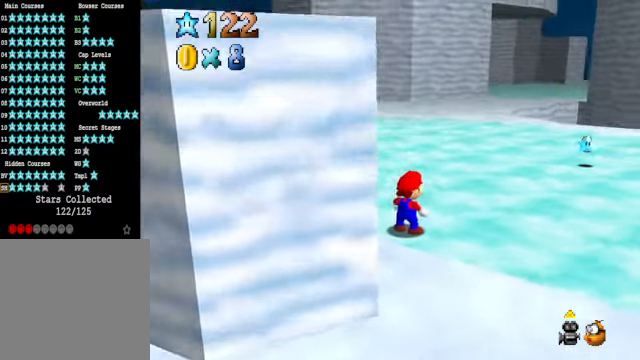
{"buttons": [], "left_stick": "center", "right_stick": "center", "events": [[134, "left_stick", "left"], [501, "left_stick", "center"]]}
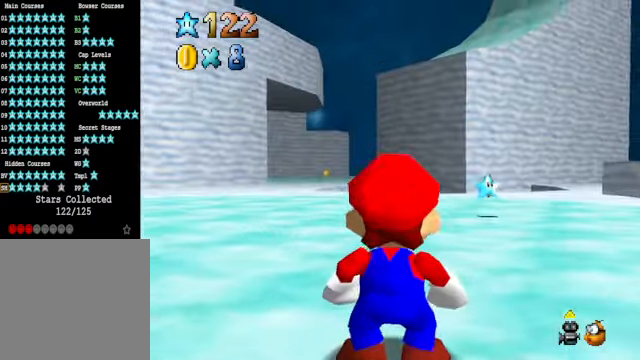
{"buttons": [], "left_stick": "down-left", "right_stick": "center", "events": [[134, "left_stick", "left"], [367, "left_stick", "center"], [501, "left_stick", "down-left"]]}
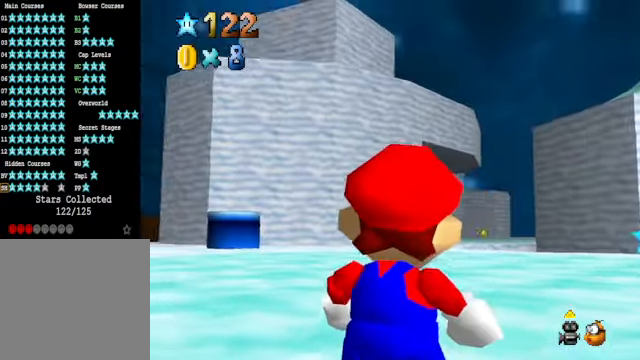
{"buttons": [], "left_stick": "center", "right_stick": "center", "events": [[167, "left_stick", "center"]]}